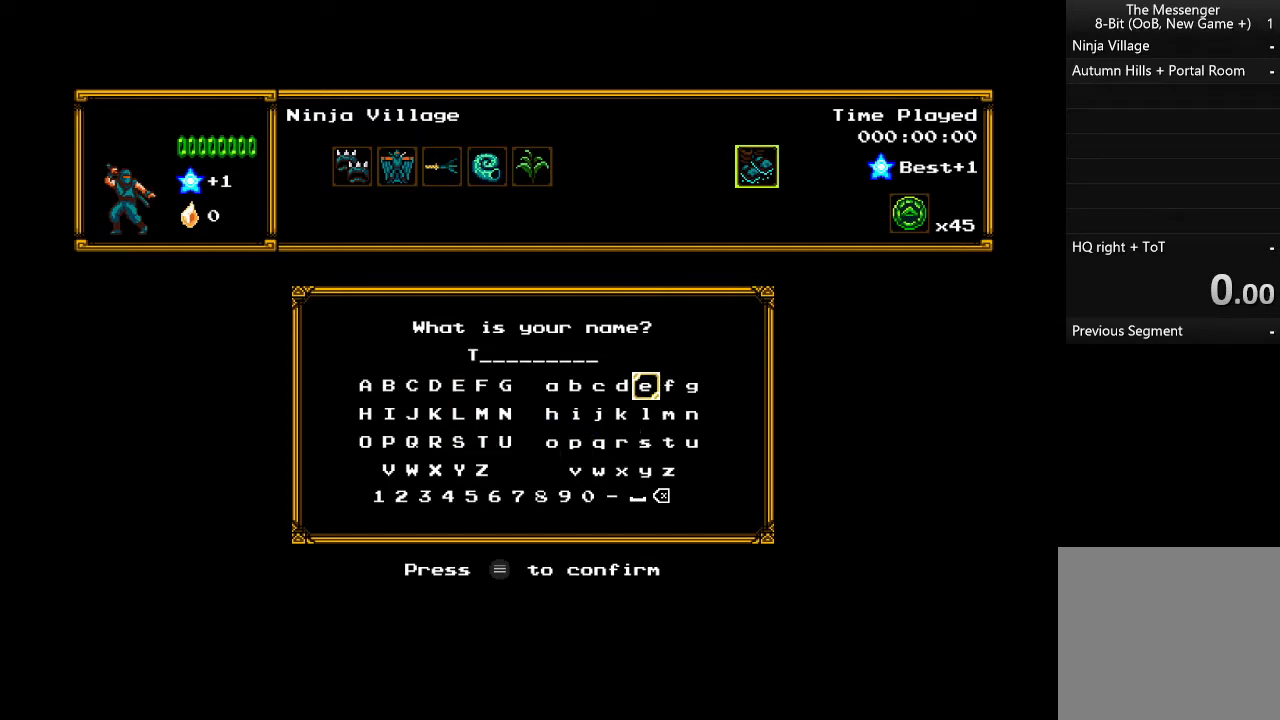
Gameplay with a controller (Xbox layout); each line is a JSON object with the inputs held at the frame after it. "events" lists button and stick changes between this image and that frame as [ms after this image, input, new state], when the widget could be followed in between. Not read: right_stick.
{"buttons": [], "left_stick": "center", "events": [[133, "A", "down"], [233, "A", "up"], [300, "DPAD_DOWN", "down"], [500, "DPAD_DOWN", "up"]]}
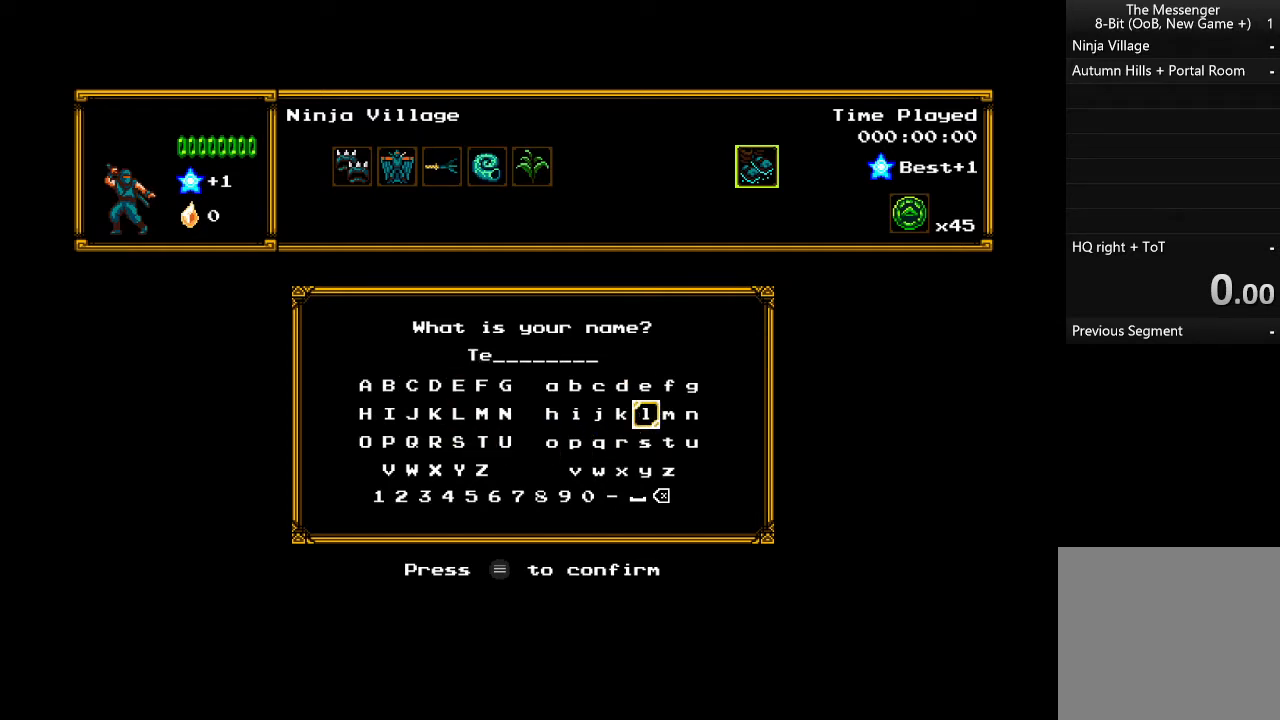
{"buttons": ["DPAD_RIGHT"], "left_stick": "center", "events": [[100, "DPAD_DOWN", "down"], [133, "DPAD_DOWN", "up"], [333, "A", "down"], [400, "A", "up"], [467, "DPAD_RIGHT", "down"]]}
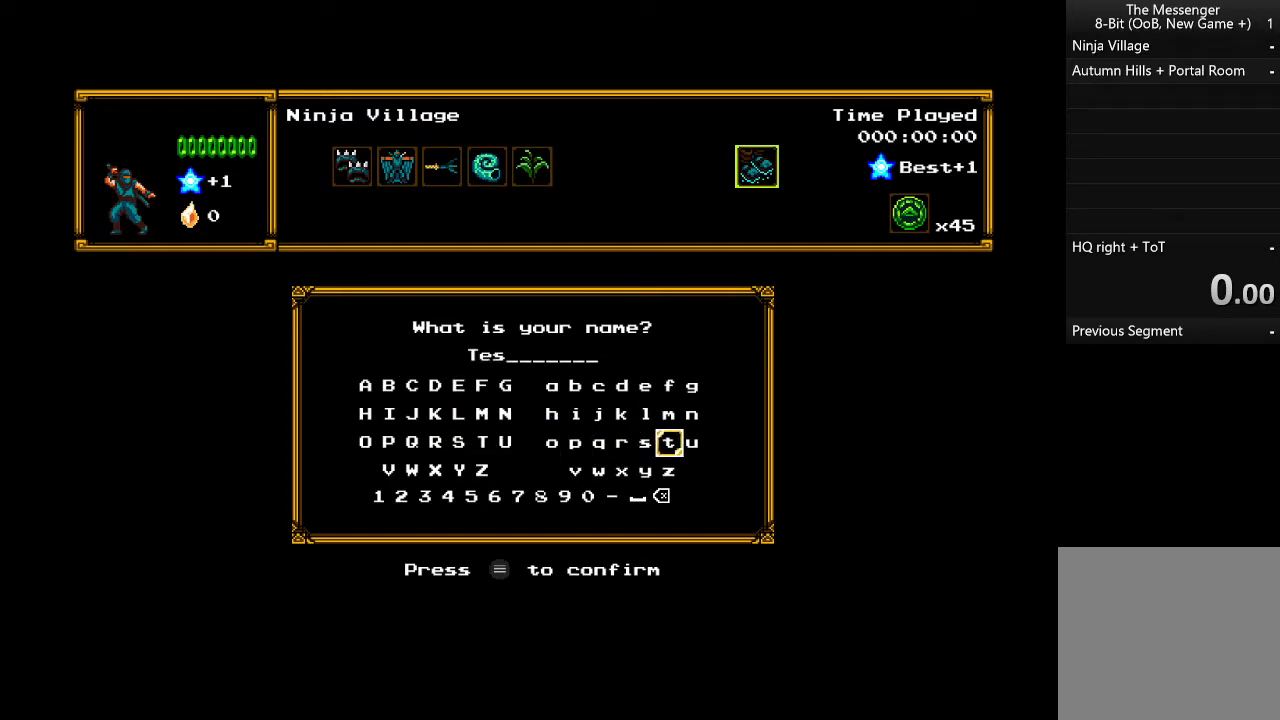
{"buttons": ["DPAD_LEFT"], "left_stick": "center", "events": [[33, "DPAD_RIGHT", "up"], [100, "A", "down"], [200, "A", "up"], [300, "DPAD_LEFT", "down"], [367, "DPAD_LEFT", "up"], [467, "DPAD_LEFT", "down"]]}
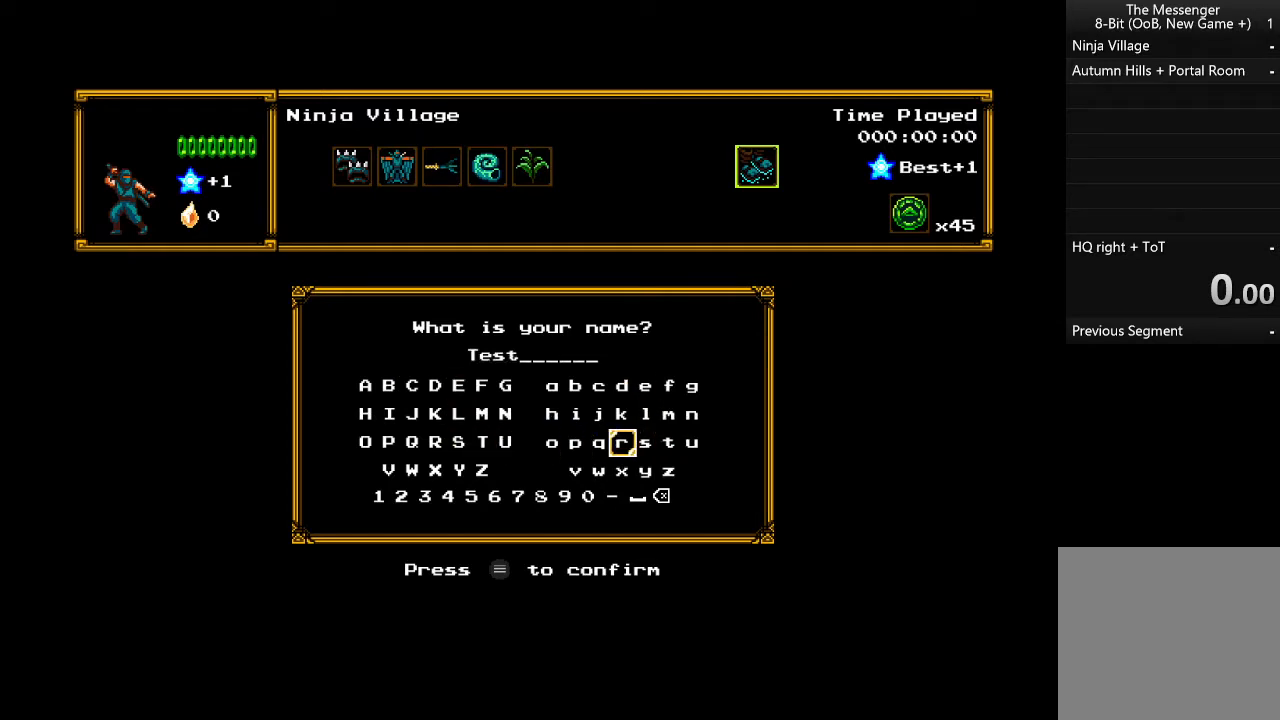
{"buttons": ["DPAD_LEFT"], "left_stick": "center", "events": [[67, "DPAD_LEFT", "up"], [133, "DPAD_LEFT", "down"], [233, "DPAD_LEFT", "up"], [267, "DPAD_LEFT", "down"], [367, "DPAD_LEFT", "up"], [433, "DPAD_LEFT", "down"]]}
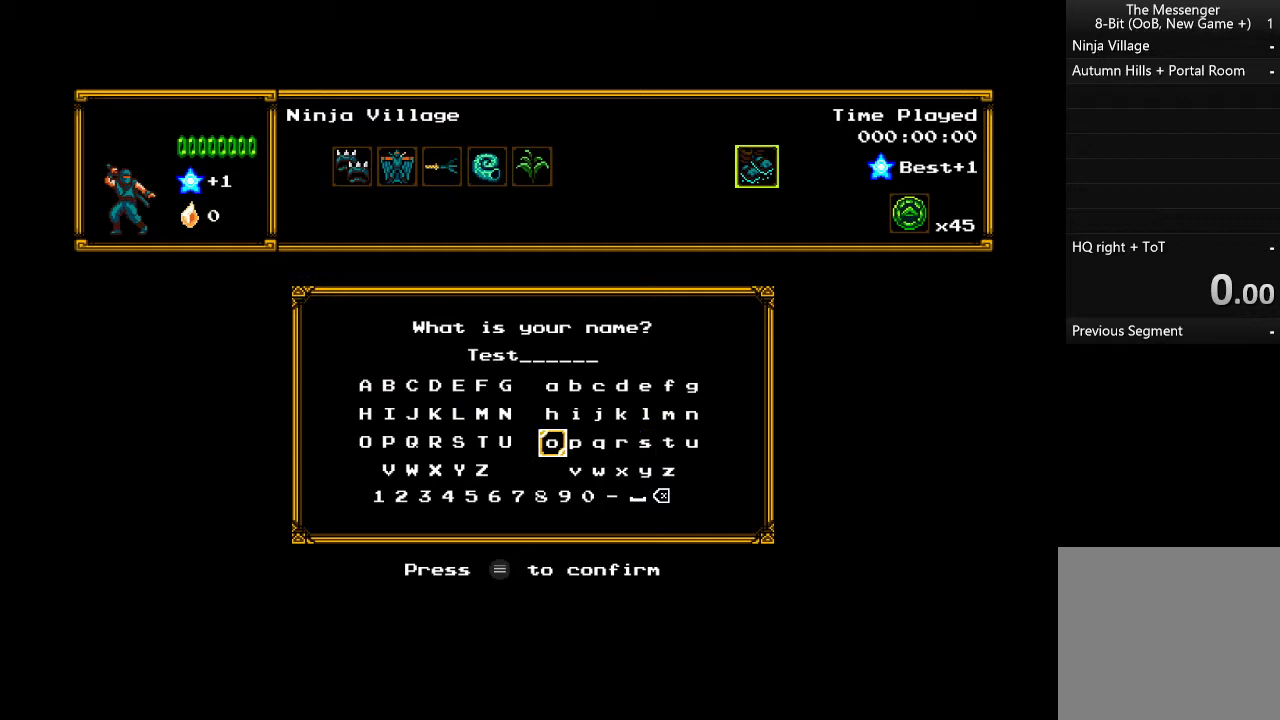
{"buttons": [], "left_stick": "center", "events": [[133, "DPAD_LEFT", "up"], [200, "DPAD_LEFT", "down"], [300, "DPAD_LEFT", "up"], [367, "DPAD_LEFT", "down"], [467, "DPAD_LEFT", "up"]]}
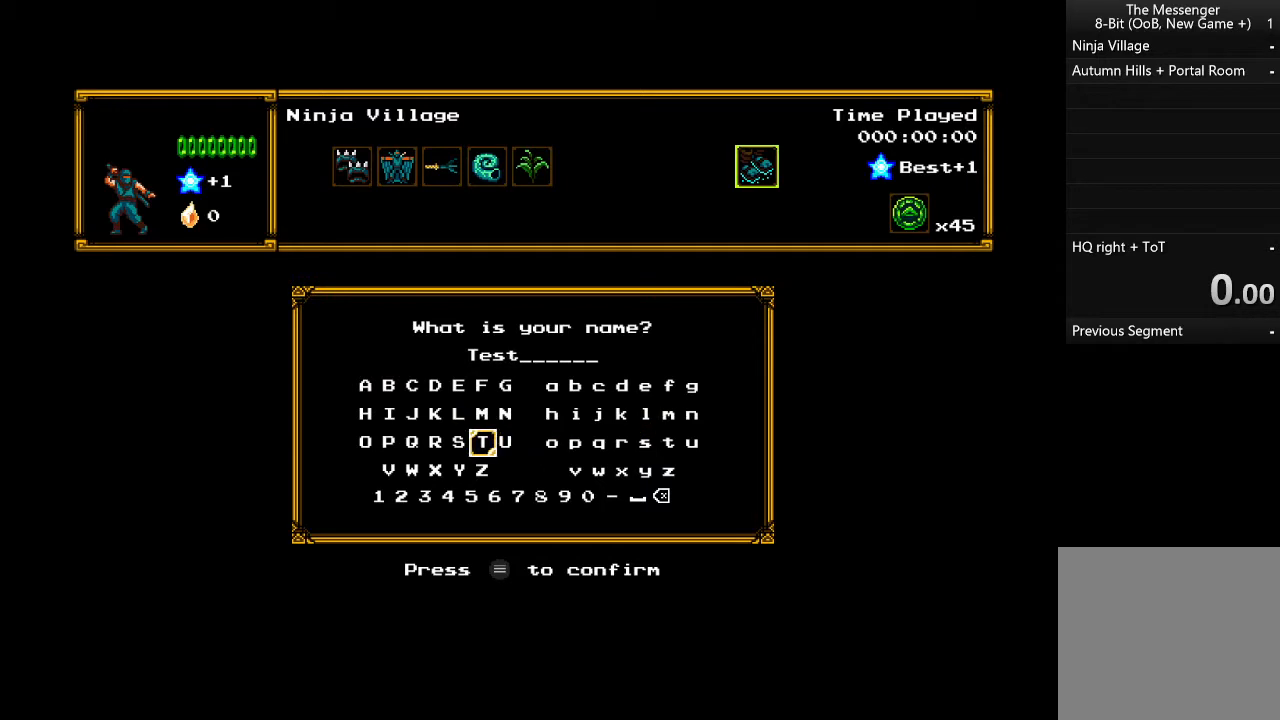
{"buttons": ["DPAD_RIGHT"], "left_stick": "center", "events": [[133, "A", "down"], [200, "A", "up"], [200, "DPAD_UP", "down"], [300, "DPAD_UP", "up"], [400, "DPAD_RIGHT", "down"]]}
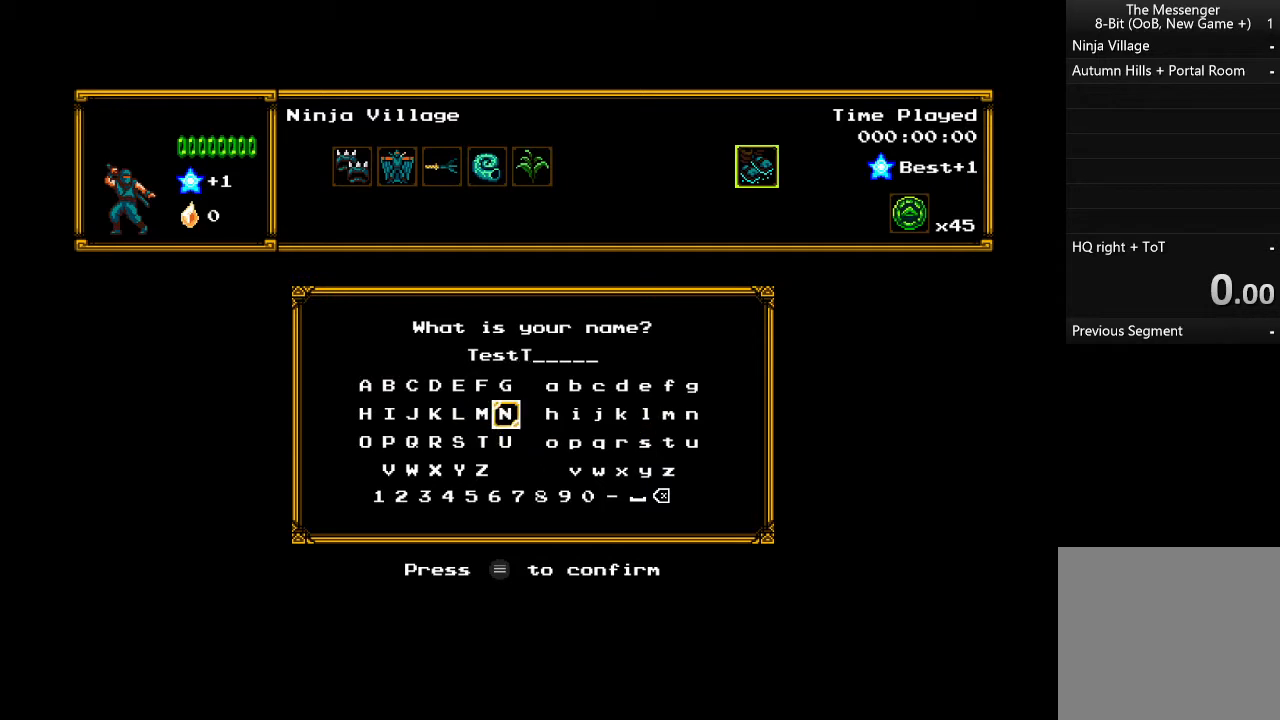
{"buttons": ["DPAD_RIGHT"], "left_stick": "center", "events": []}
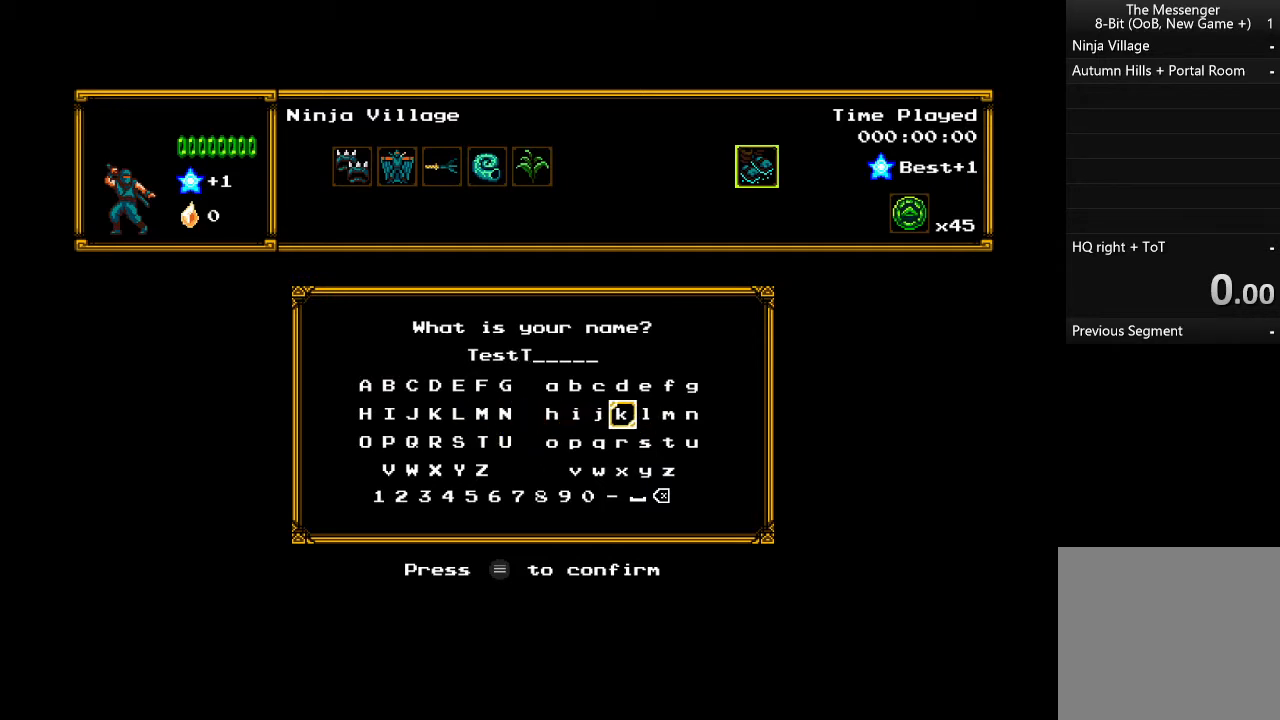
{"buttons": [], "left_stick": "center", "events": [[33, "DPAD_RIGHT", "up"], [200, "DPAD_UP", "down"], [300, "DPAD_UP", "up"], [433, "DPAD_RIGHT", "down"], [500, "DPAD_RIGHT", "up"]]}
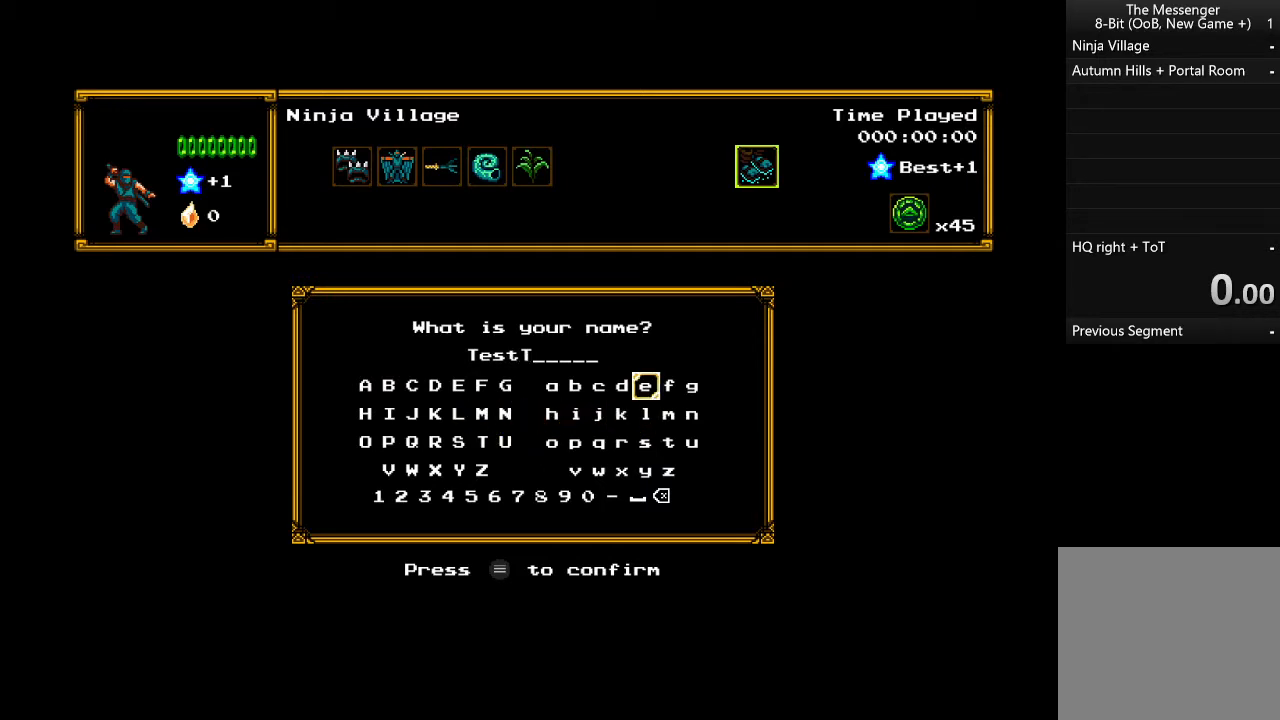
{"buttons": [], "left_stick": "center", "events": [[100, "A", "down"], [200, "A", "up"], [233, "DPAD_DOWN", "down"], [267, "DPAD_DOWN", "up"], [367, "DPAD_DOWN", "down"], [433, "DPAD_DOWN", "up"]]}
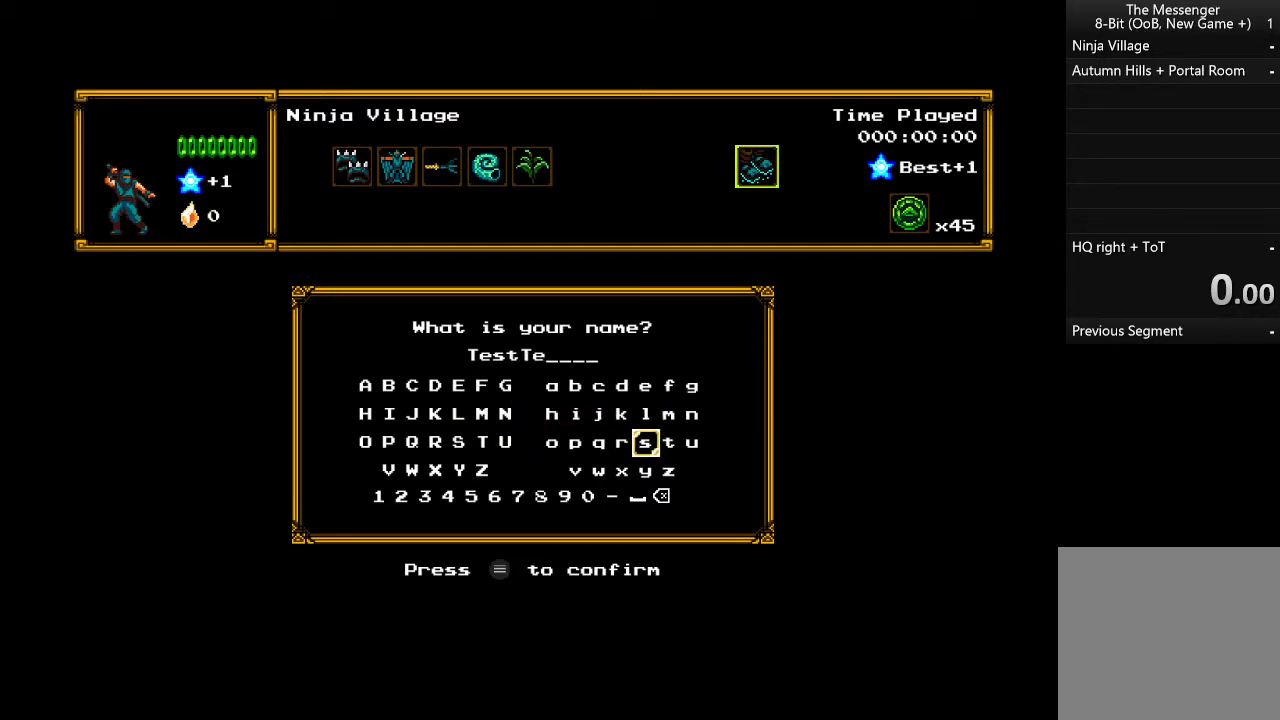
{"buttons": [], "left_stick": "center", "events": [[133, "A", "down"], [200, "A", "up"], [200, "DPAD_RIGHT", "down"], [267, "DPAD_RIGHT", "up"]]}
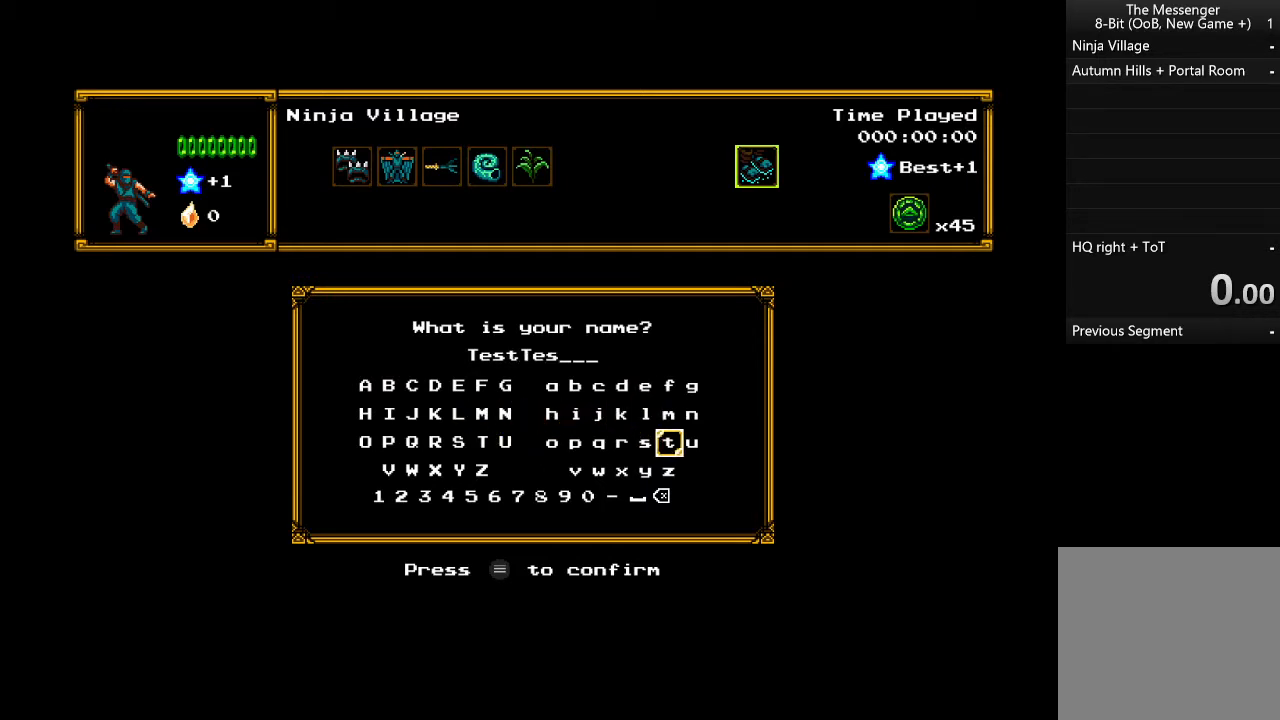
{"buttons": ["DPAD_DOWN"], "left_stick": "center", "events": [[100, "A", "down"], [200, "A", "up"], [267, "DPAD_DOWN", "down"], [367, "DPAD_DOWN", "up"], [400, "DPAD_DOWN", "down"]]}
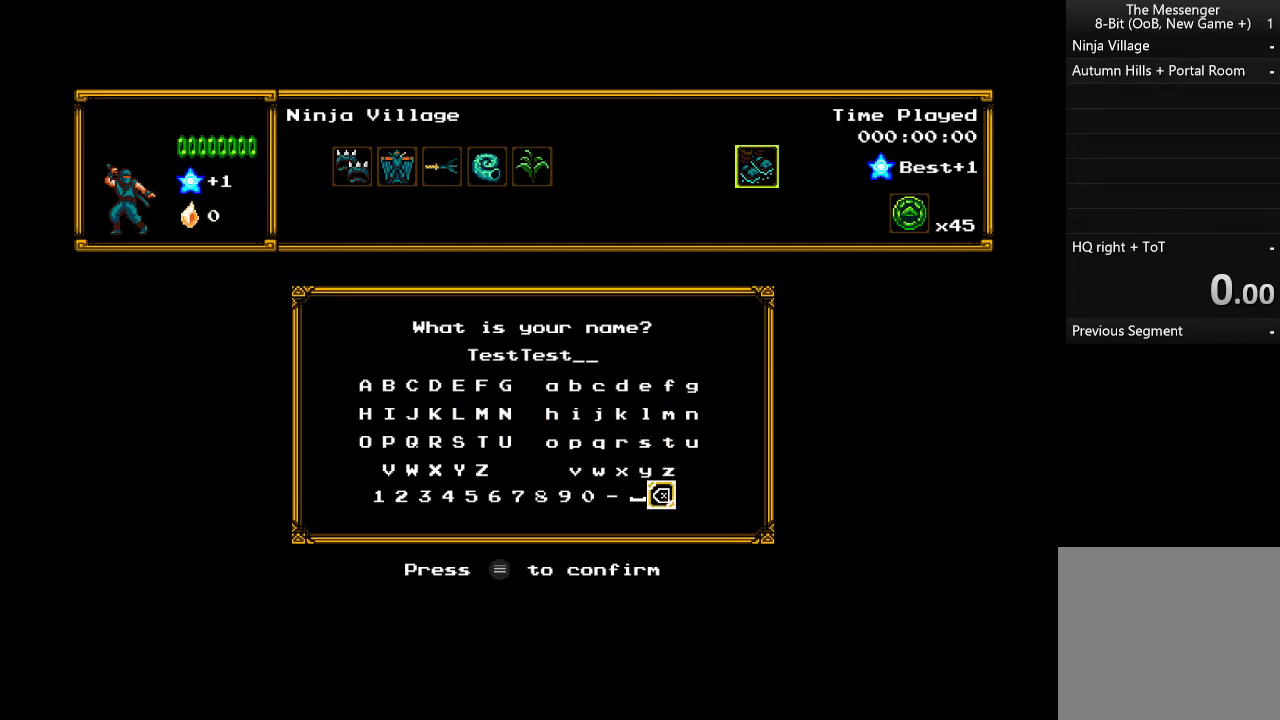
{"buttons": ["DPAD_LEFT"], "left_stick": "center", "events": [[33, "DPAD_DOWN", "up"], [133, "DPAD_LEFT", "down"]]}
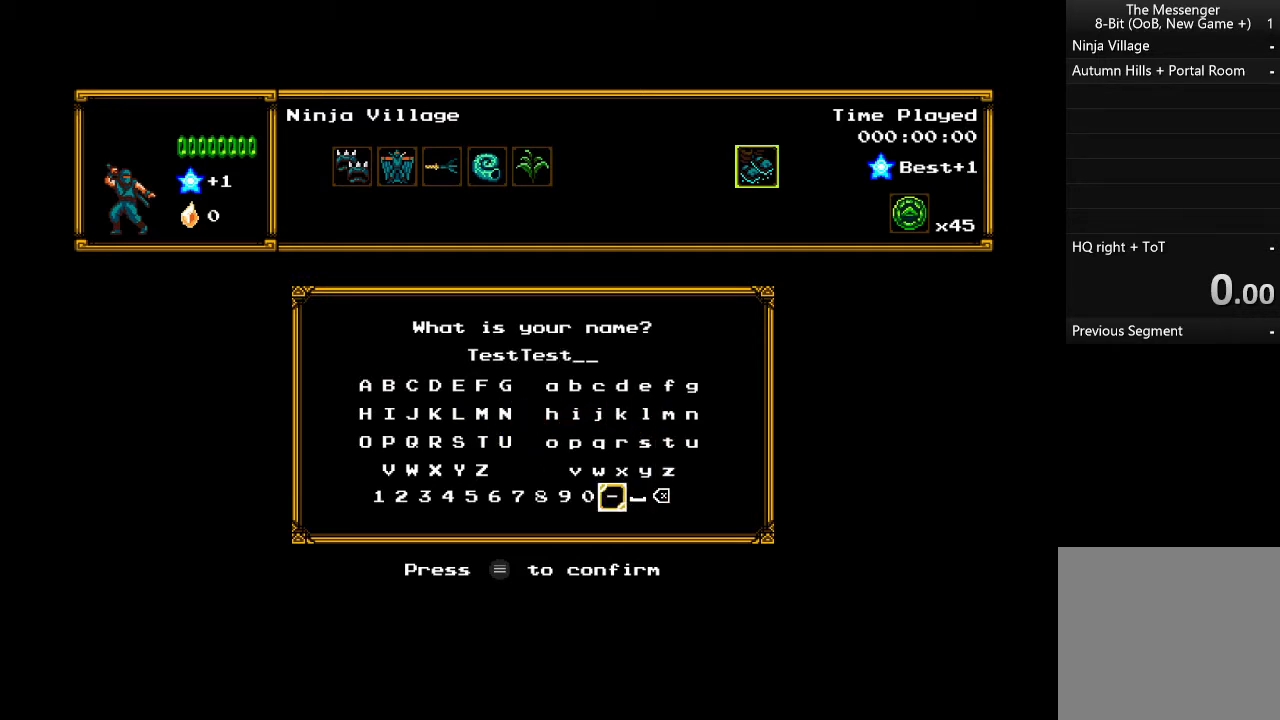
{"buttons": ["DPAD_LEFT"], "left_stick": "center", "events": []}
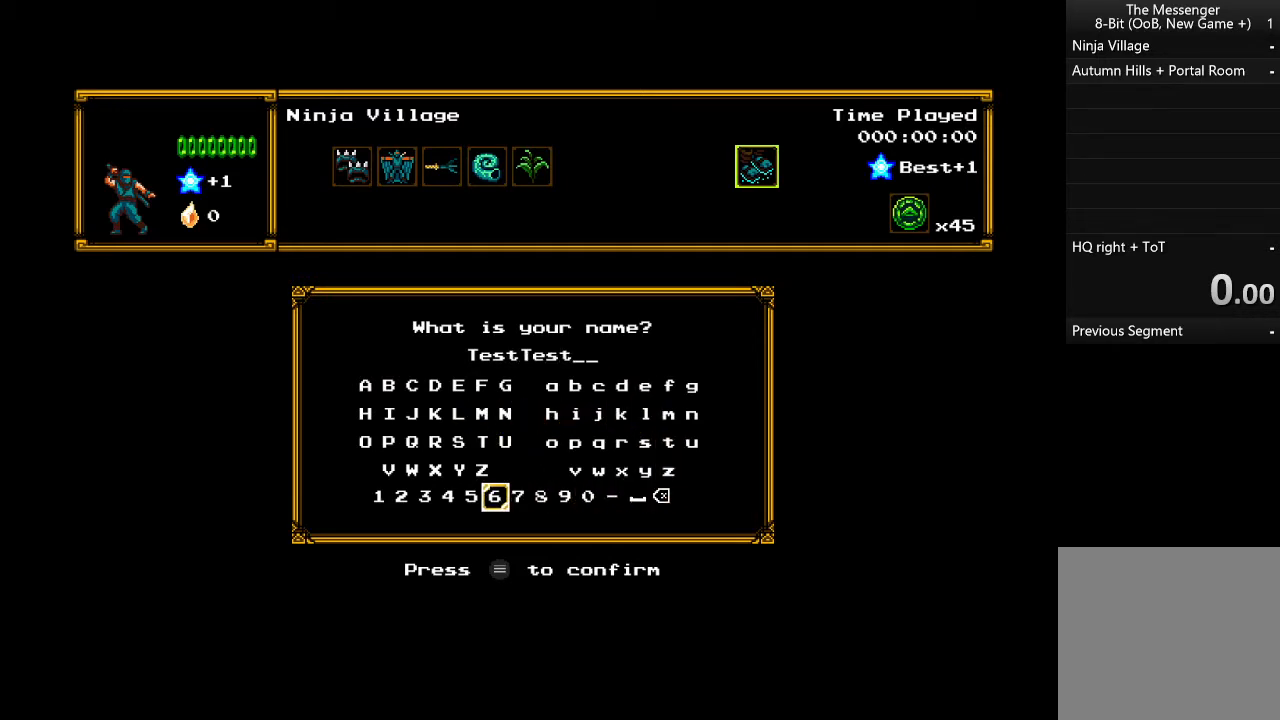
{"buttons": ["DPAD_LEFT"], "left_stick": "center", "events": []}
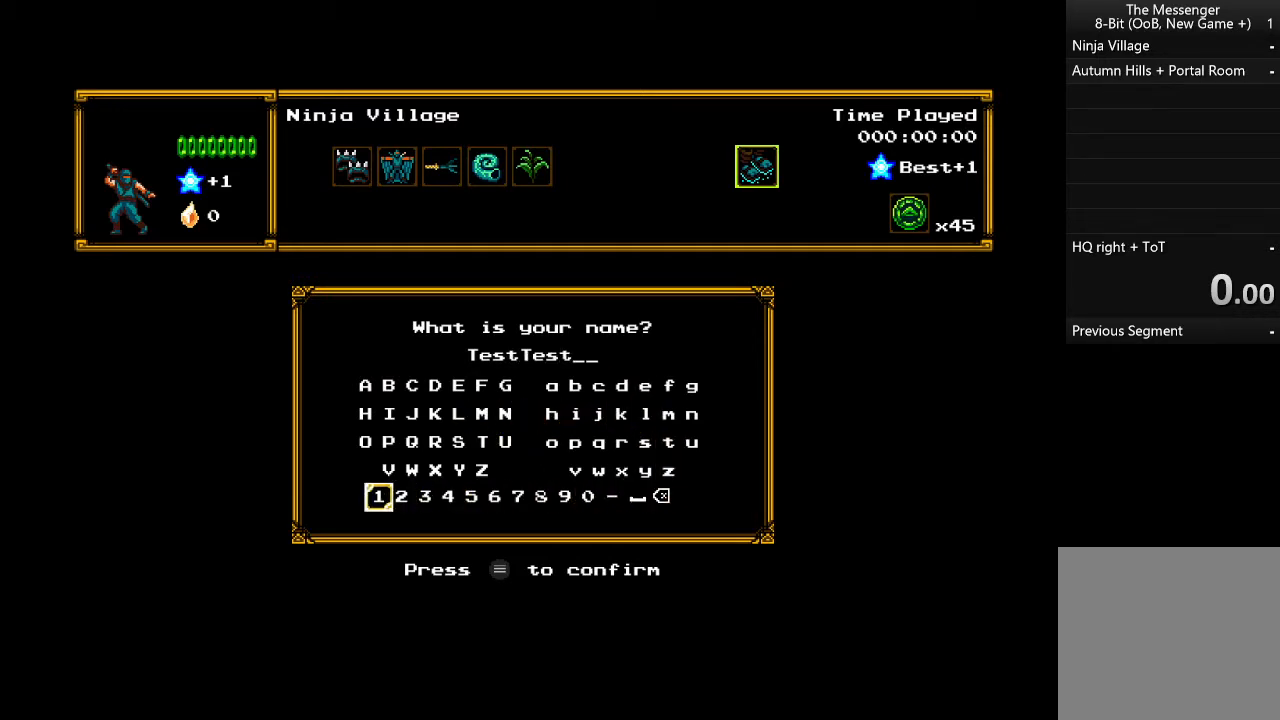
{"buttons": [], "left_stick": "center", "events": [[67, "DPAD_LEFT", "up"], [333, "A", "down"], [433, "A", "up"], [433, "DPAD_RIGHT", "down"], [500, "DPAD_RIGHT", "up"]]}
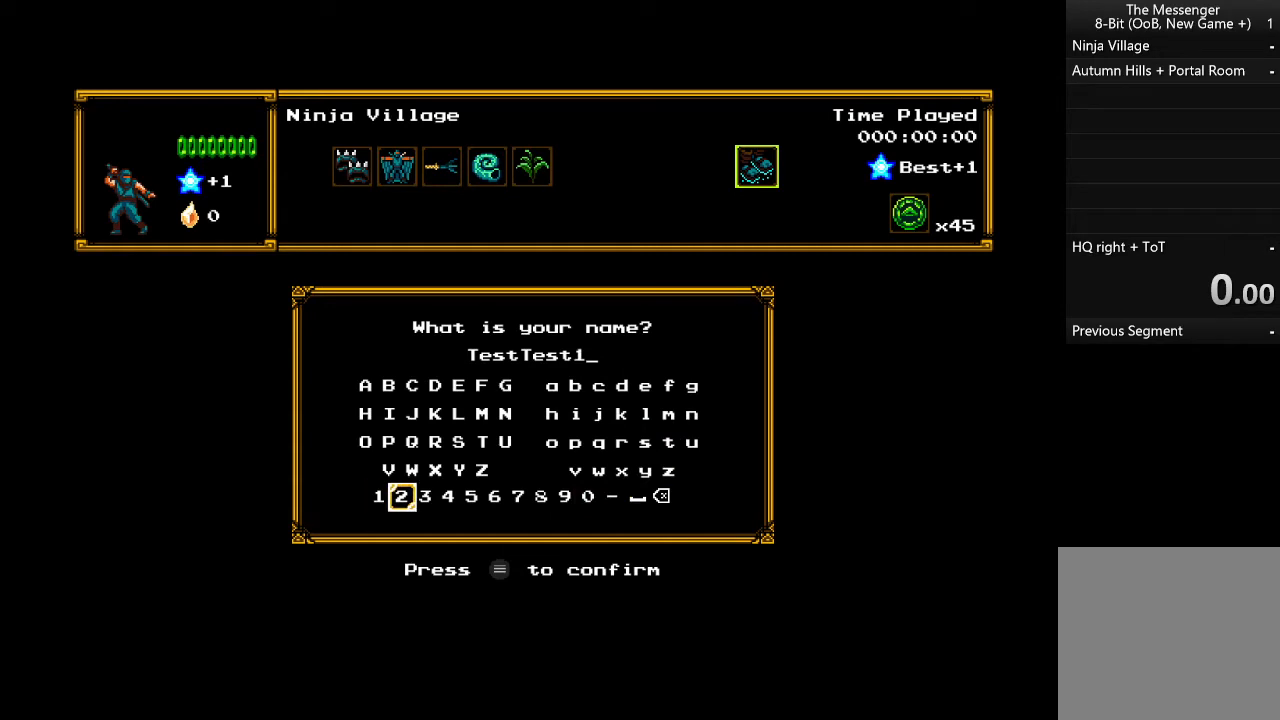
{"buttons": [], "left_stick": "center", "events": [[33, "A", "down"], [133, "A", "up"]]}
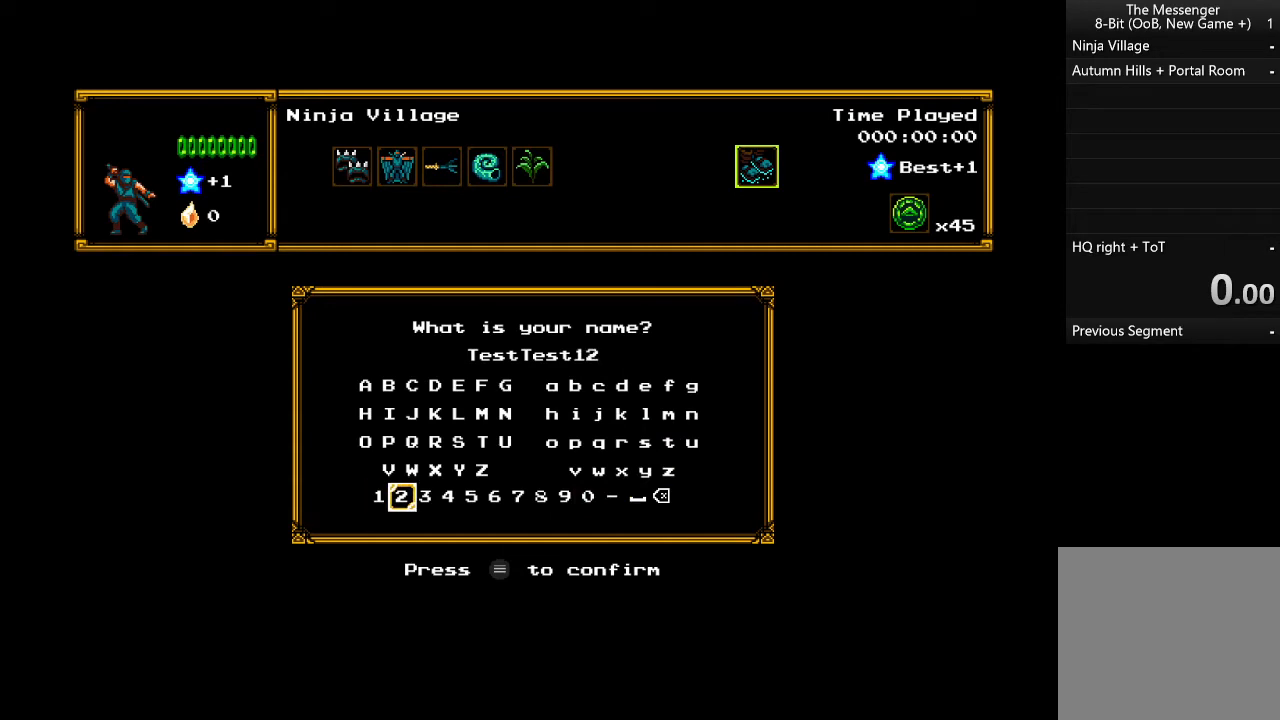
{"buttons": [], "left_stick": "center", "events": []}
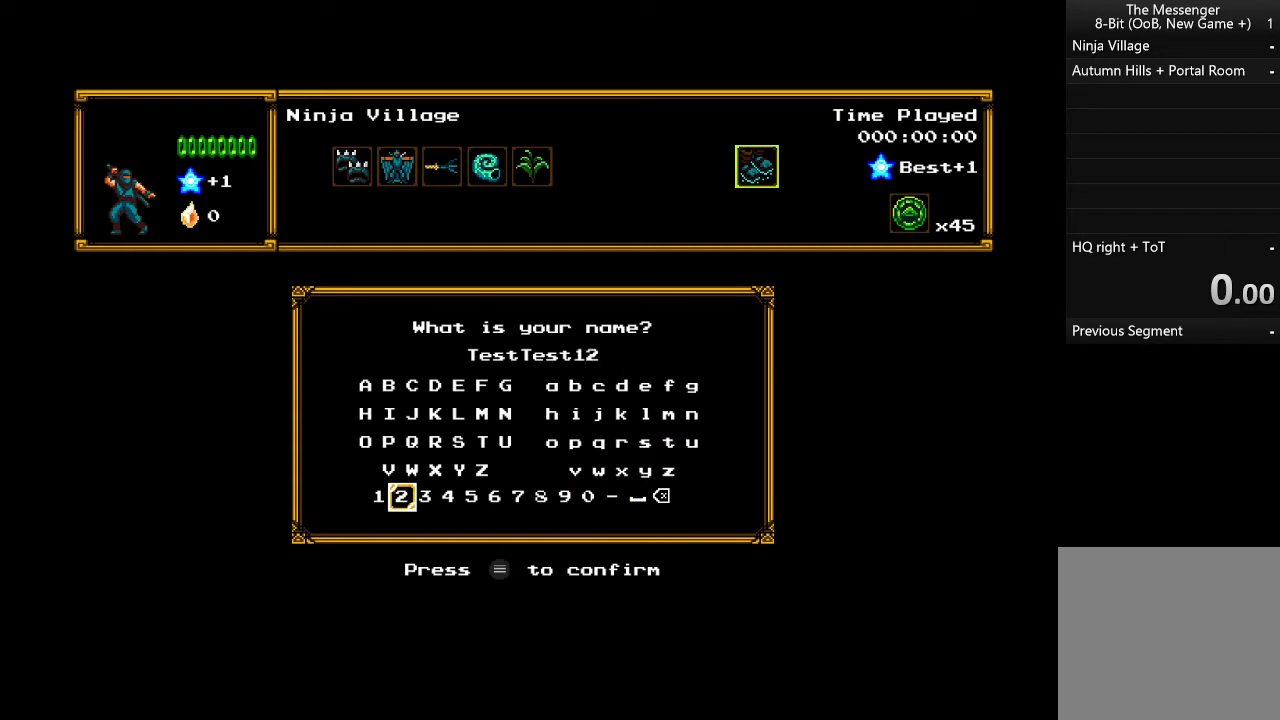
{"buttons": [], "left_stick": "center", "events": []}
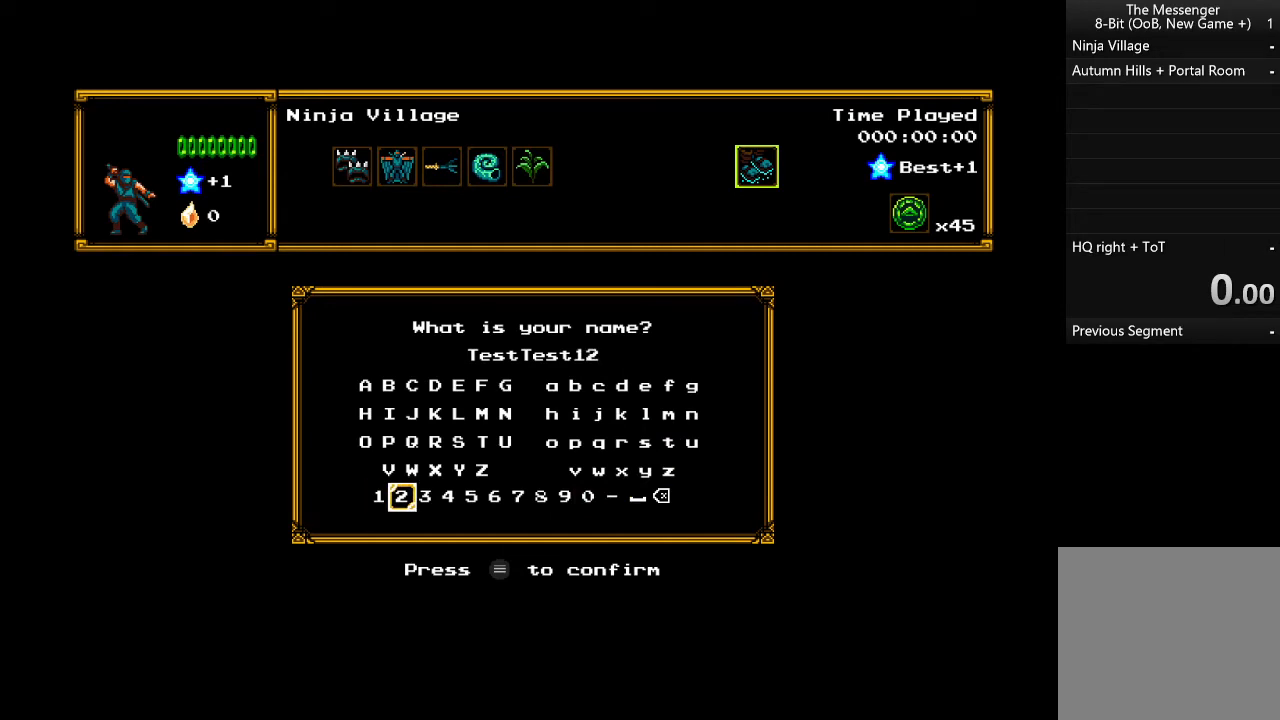
{"buttons": [], "left_stick": "center", "events": []}
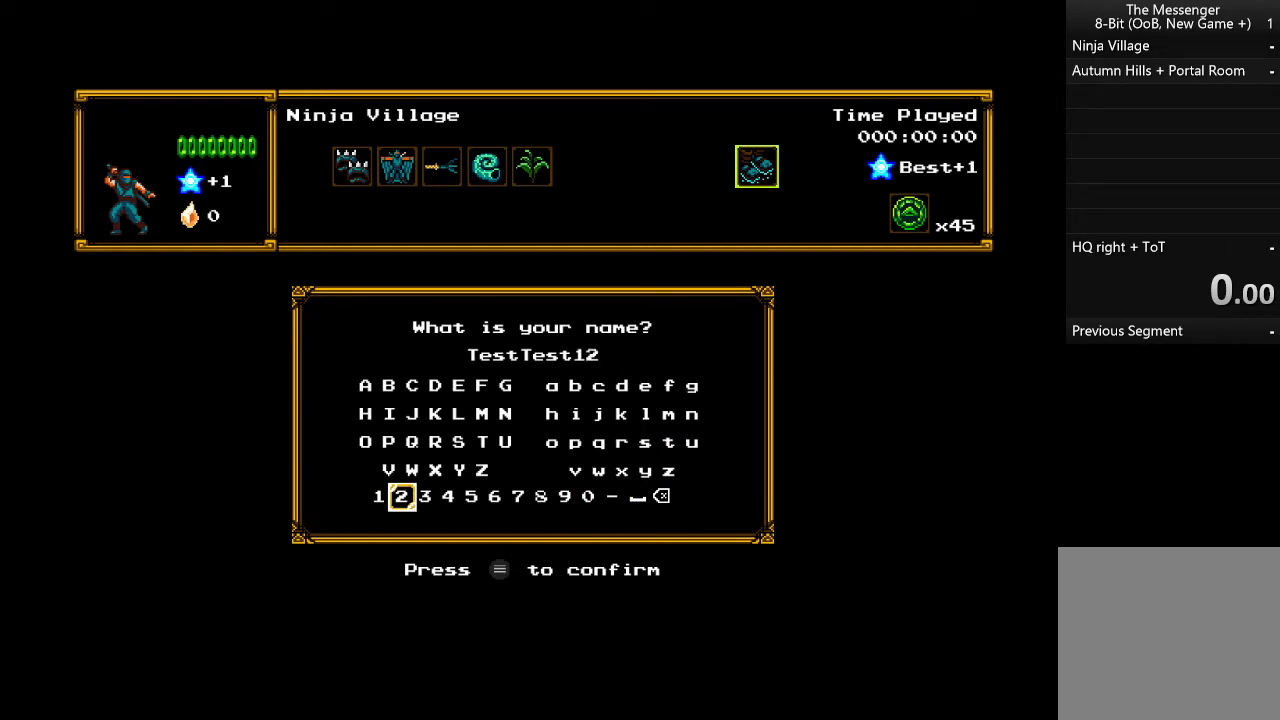
{"buttons": [], "left_stick": "center", "events": []}
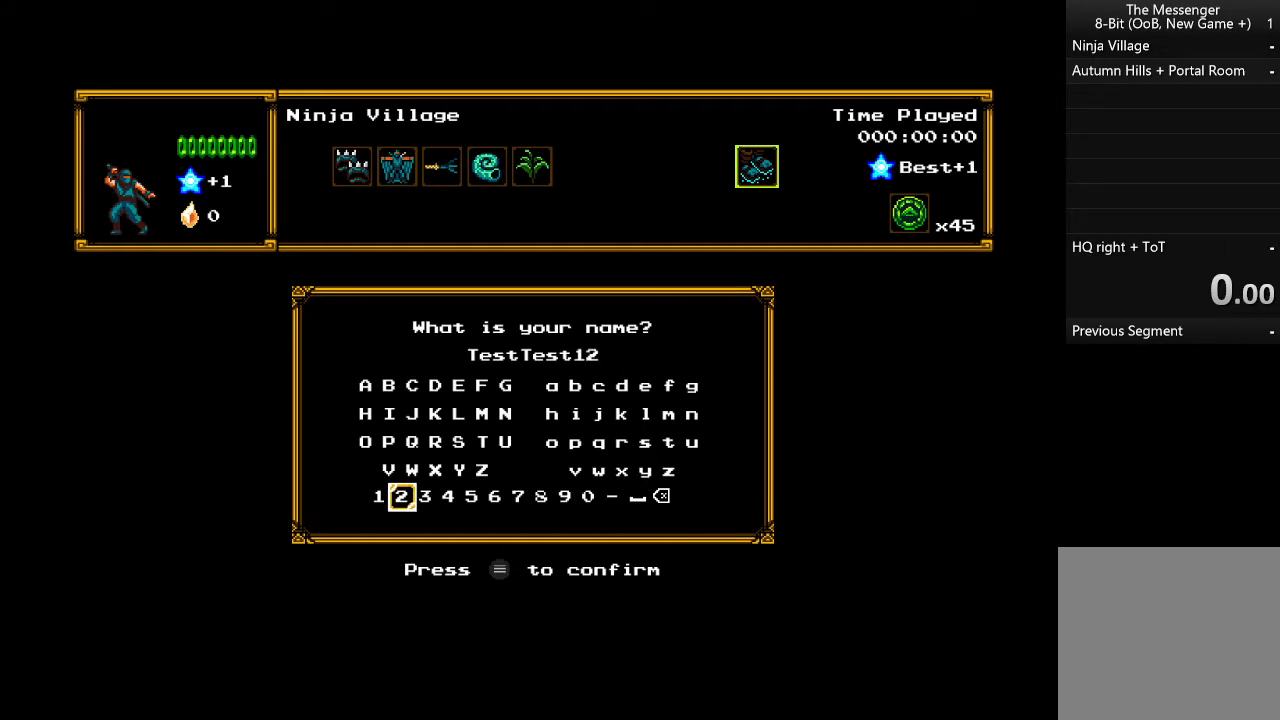
{"buttons": [], "left_stick": "center", "events": []}
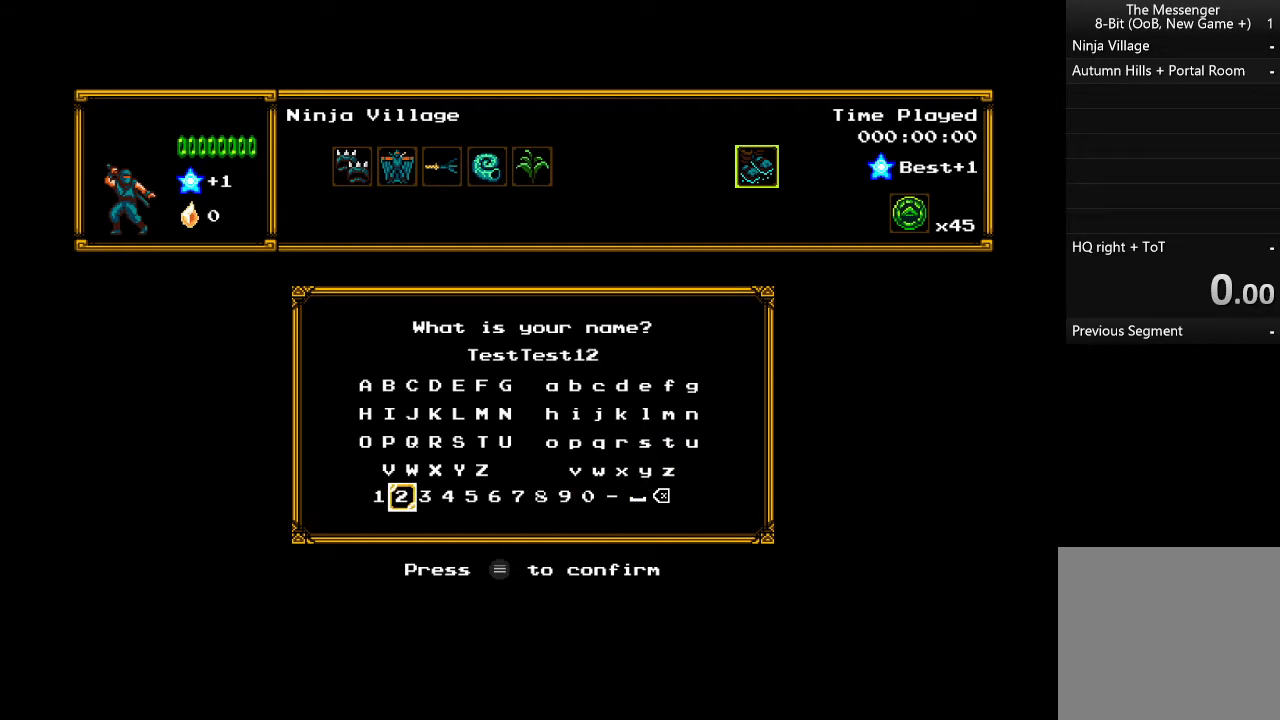
{"buttons": [], "left_stick": "center", "events": []}
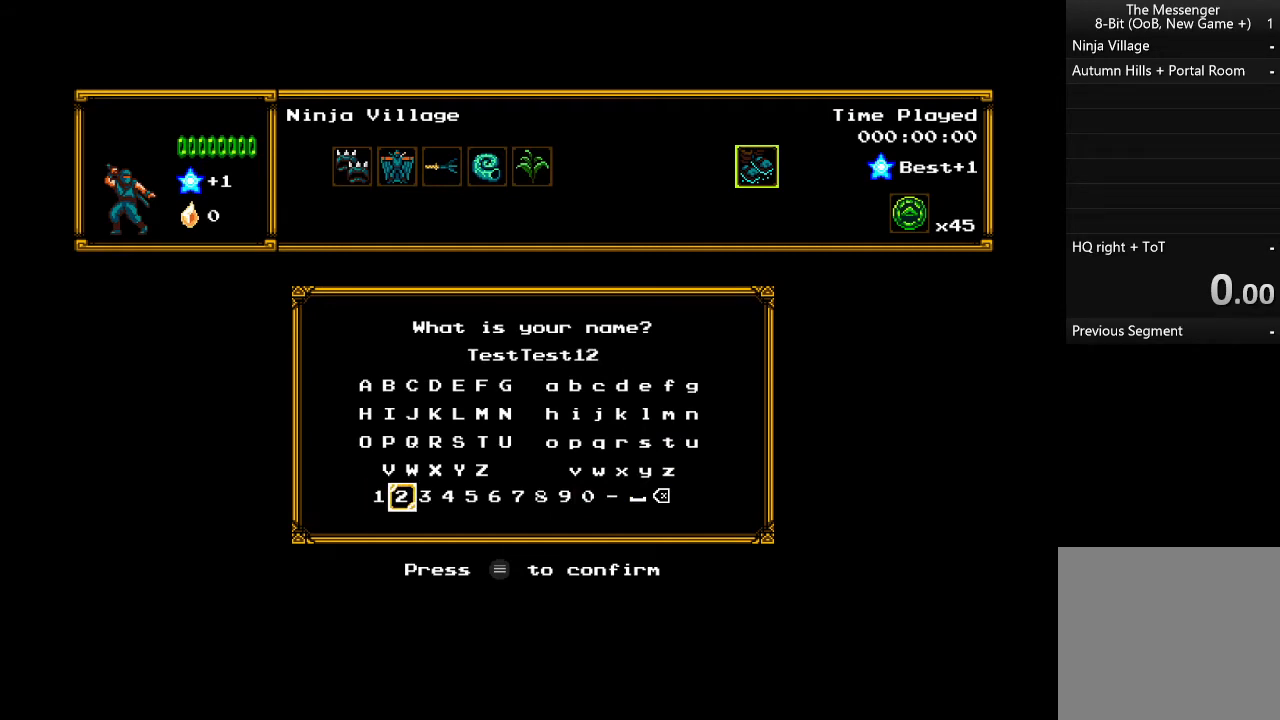
{"buttons": [], "left_stick": "center", "events": [[33, "START", "down"], [100, "START", "up"], [400, "DPAD_UP", "down"], [467, "DPAD_UP", "up"]]}
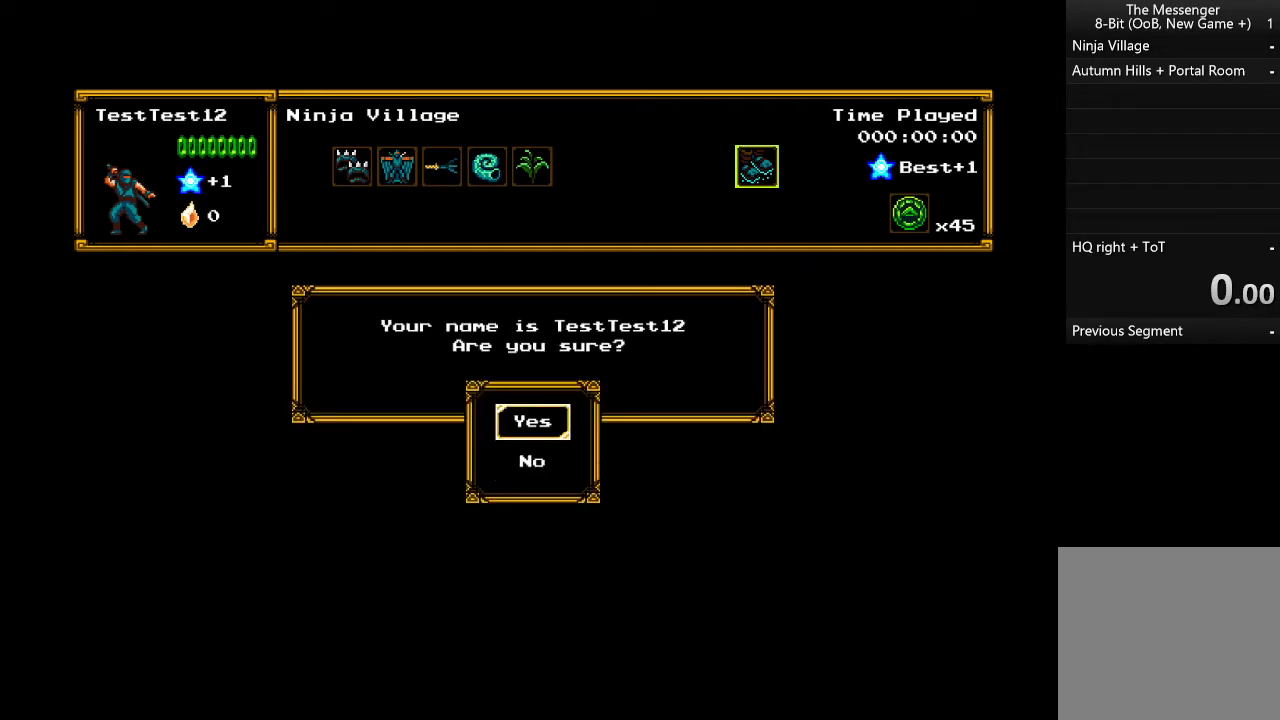
{"buttons": [], "left_stick": "center", "events": []}
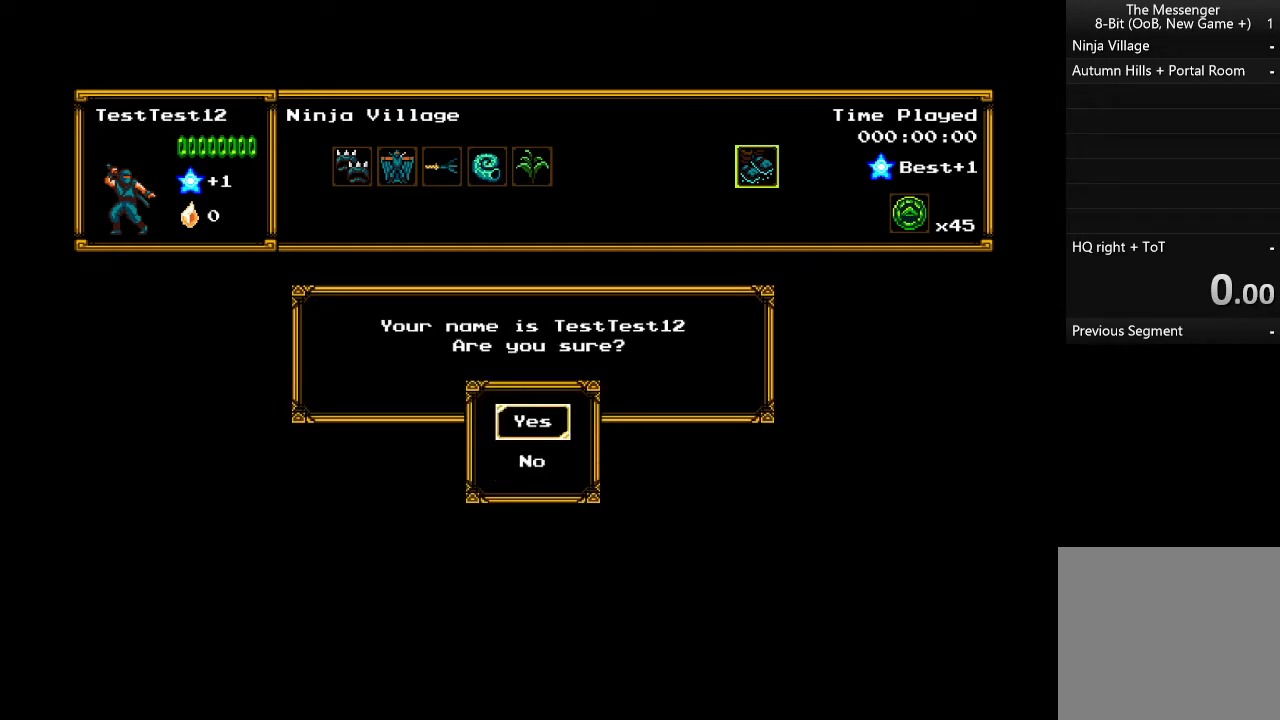
{"buttons": ["A", "R2"], "left_stick": "right", "events": [[167, "A", "down"], [233, "A", "up"], [267, "left_stick", "right"], [333, "A", "down"], [333, "R2", "down"]]}
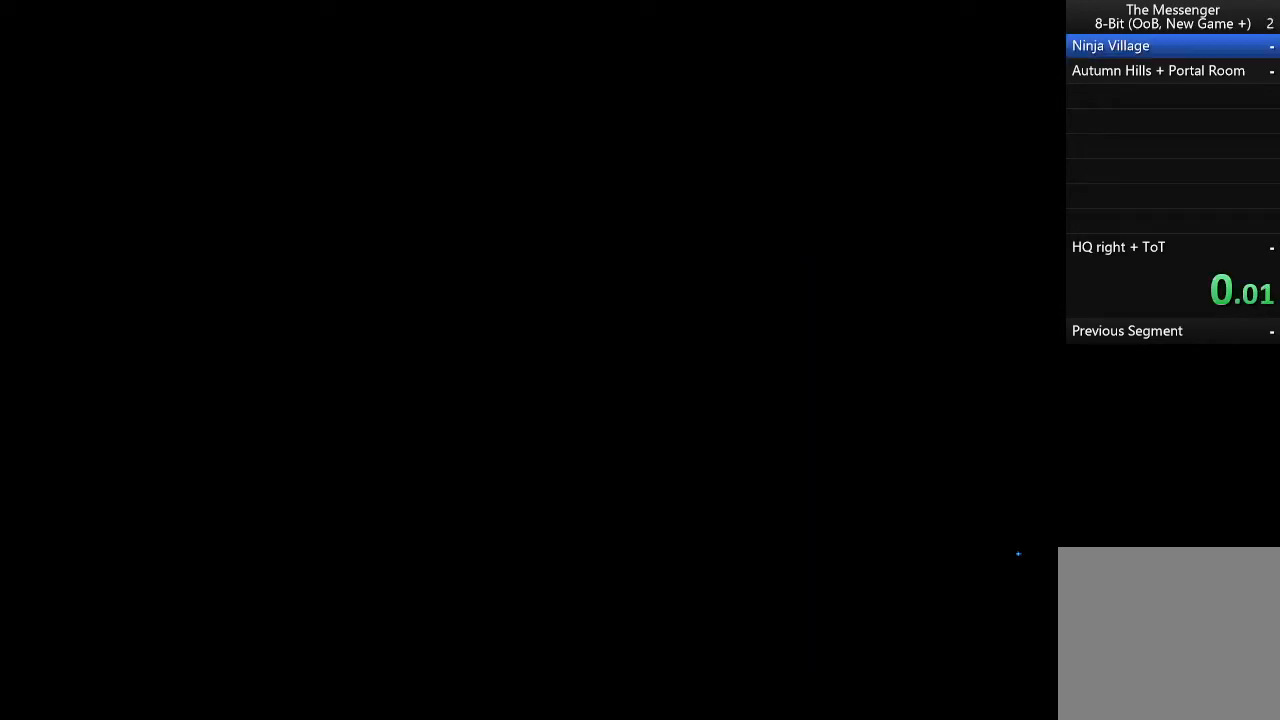
{"buttons": ["A", "R2"], "left_stick": "right", "events": []}
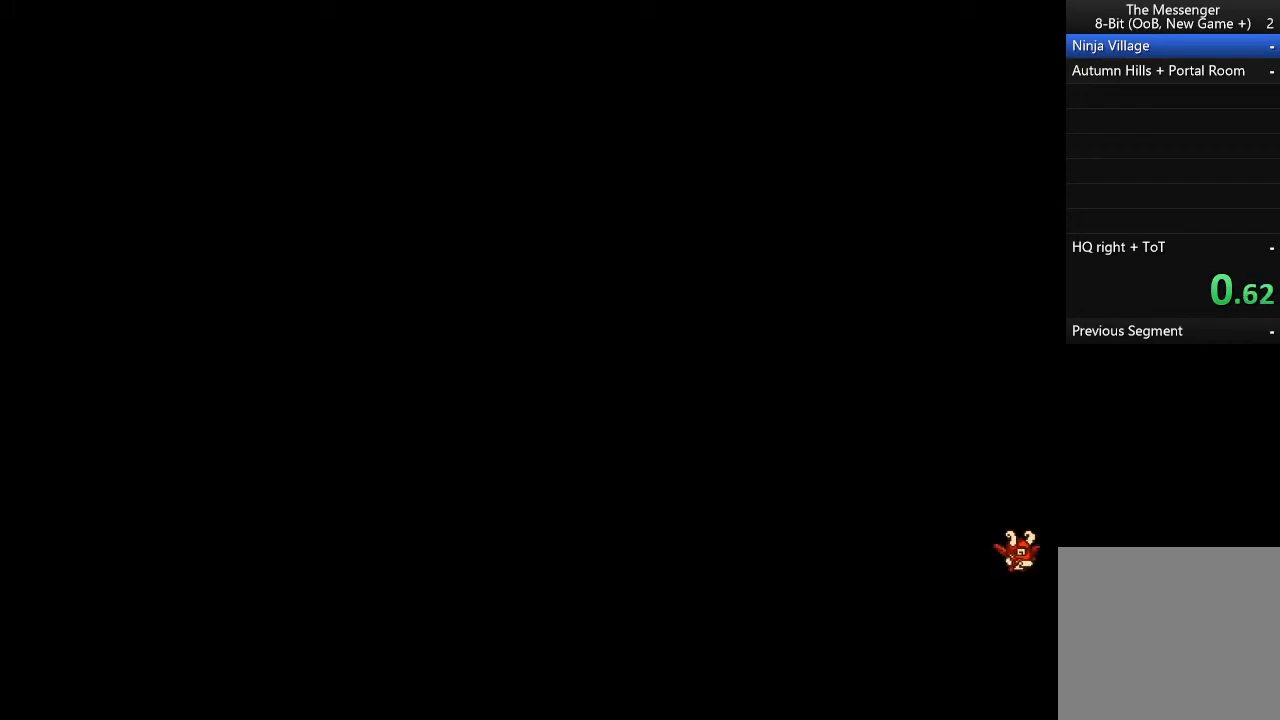
{"buttons": ["A", "R2"], "left_stick": "right", "events": []}
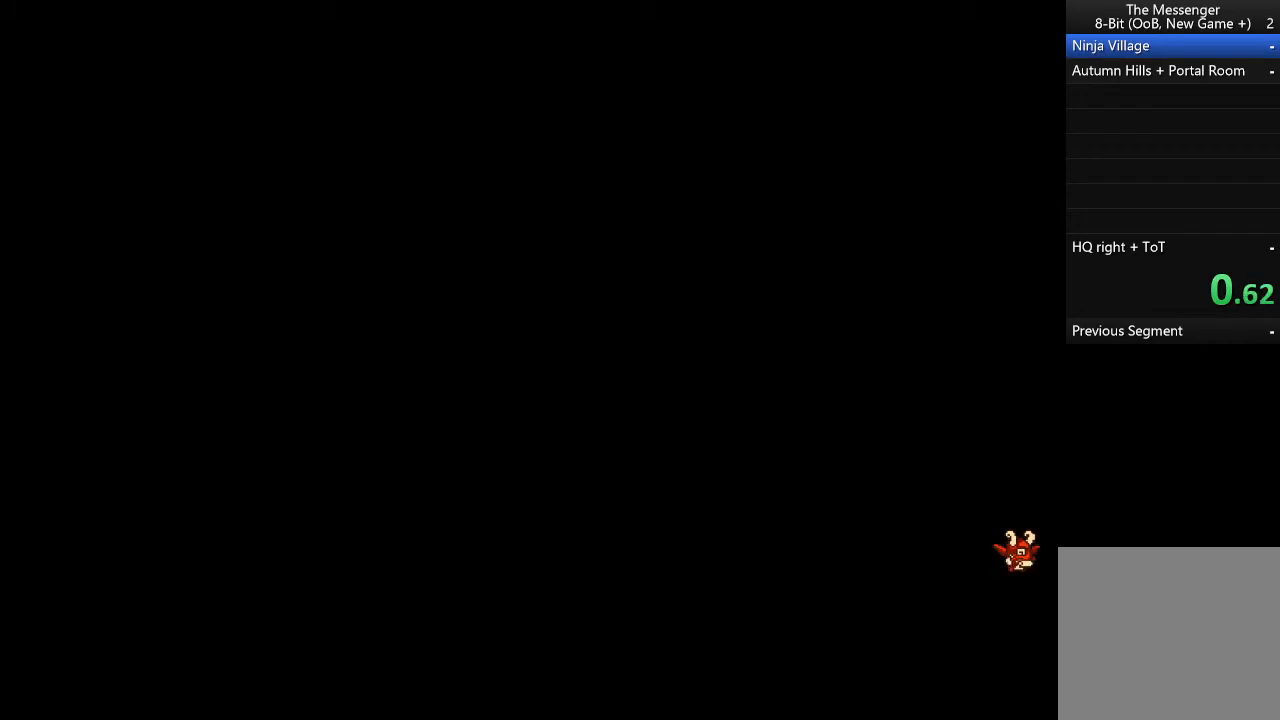
{"buttons": ["A", "R2"], "left_stick": "right", "events": []}
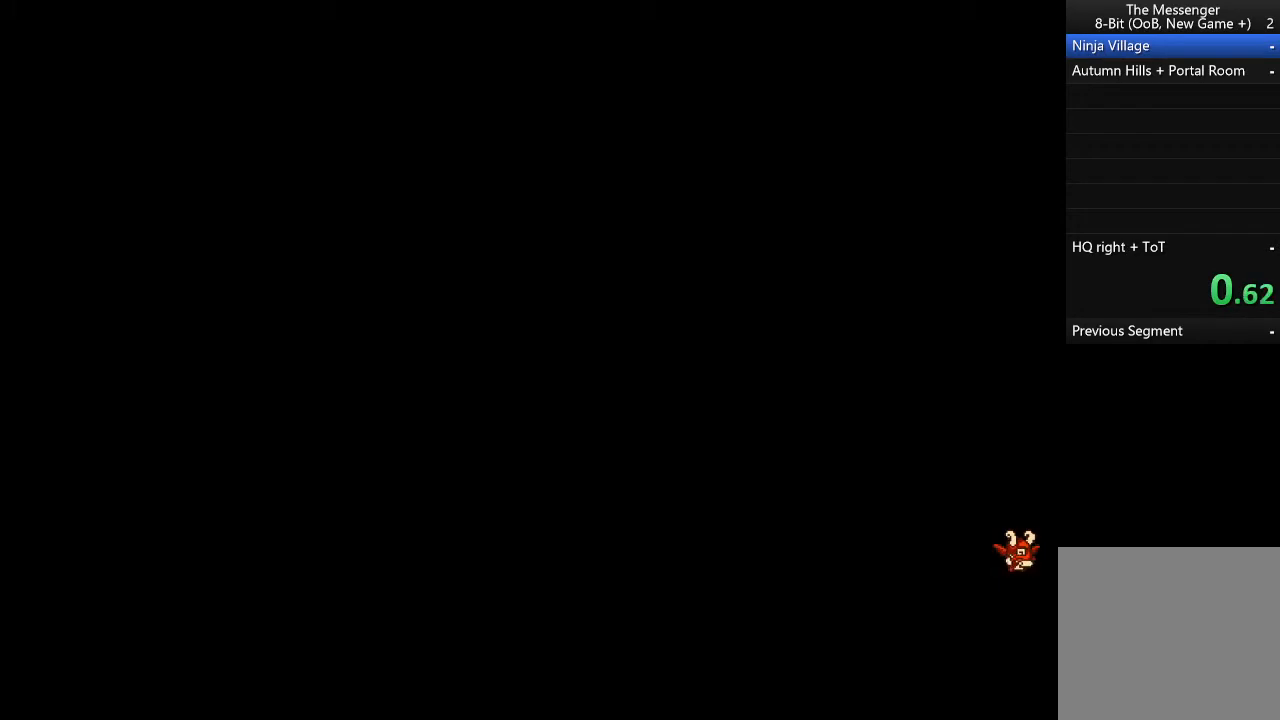
{"buttons": ["A", "R2"], "left_stick": "right", "events": []}
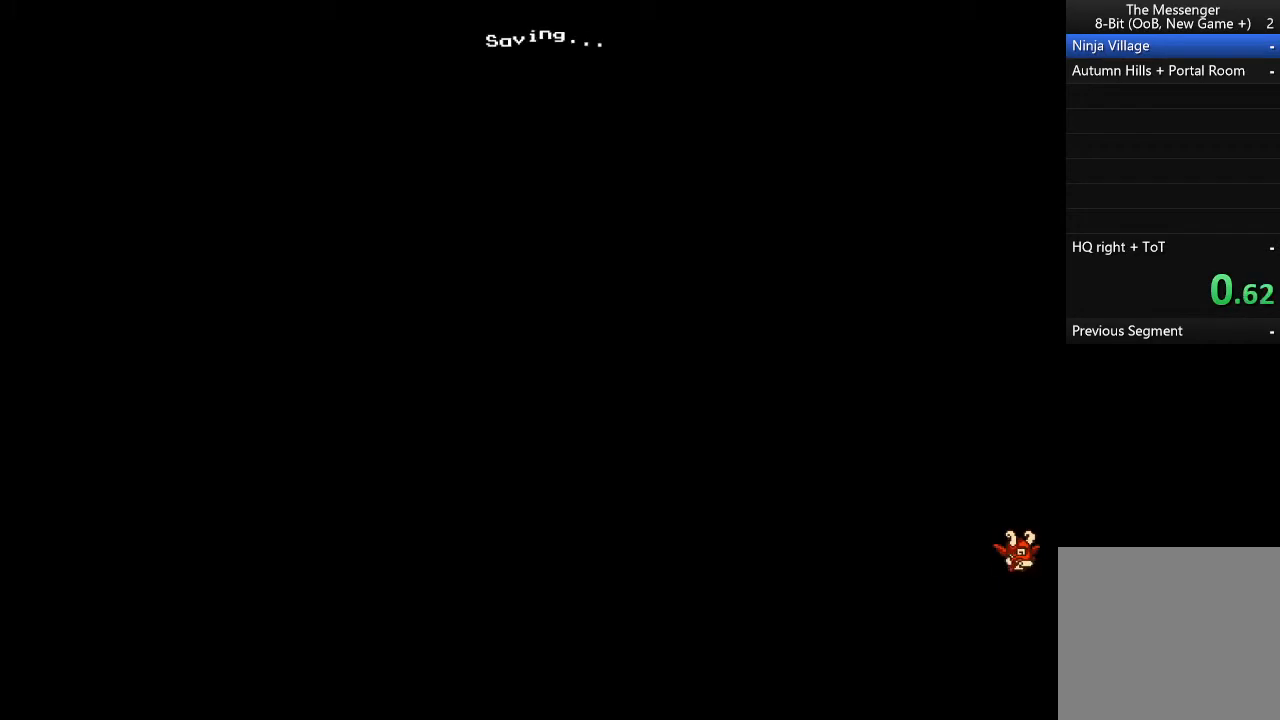
{"buttons": ["A", "R2"], "left_stick": "right", "events": []}